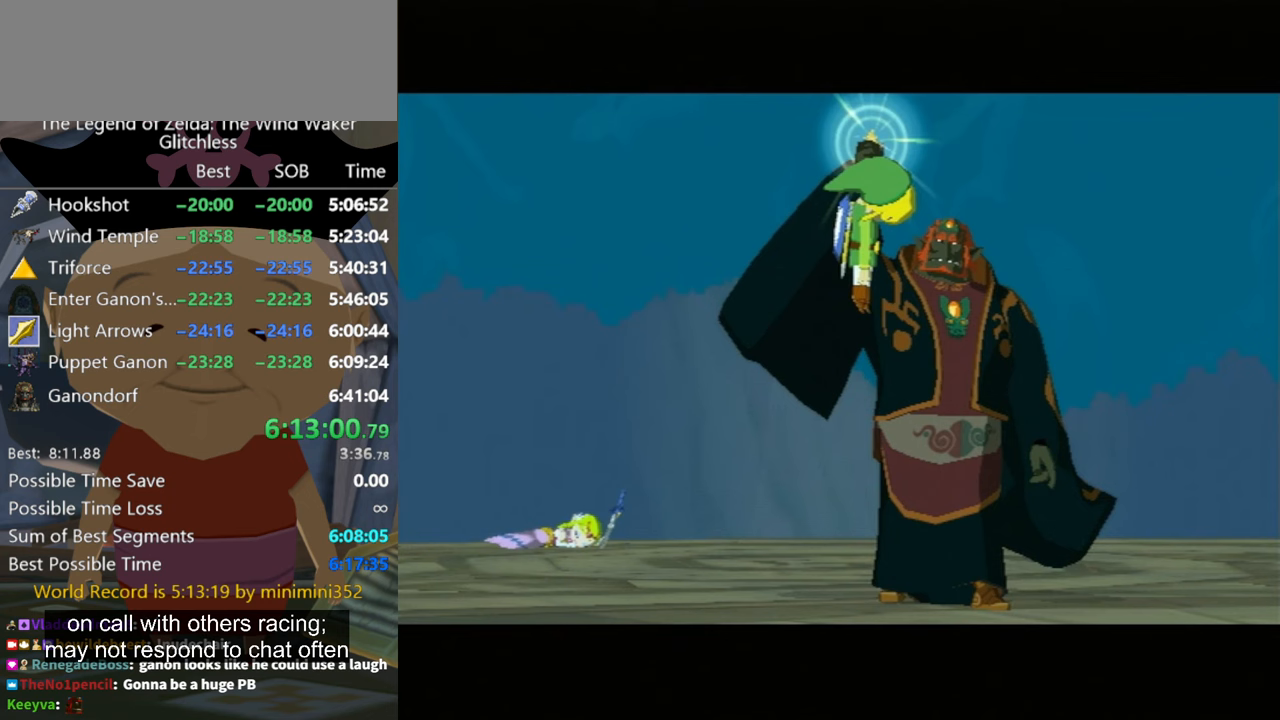
Gameplay with a controller (Nintendo layout); each line is a JSON object with the inputs held at the frame after it. "events" lists button and stick changes between this image and that frame as [ms after this image, input, new state], when the widget could be followed in between. Not read: L1 L2 L3 R3.
{"buttons": [], "left_stick": "center", "right_stick": "center", "events": [[33, "A", "up"], [100, "A", "down"], [200, "A", "up"], [200, "B", "up"], [267, "A", "down"], [367, "A", "up"], [400, "A", "down"], [500, "A", "up"]]}
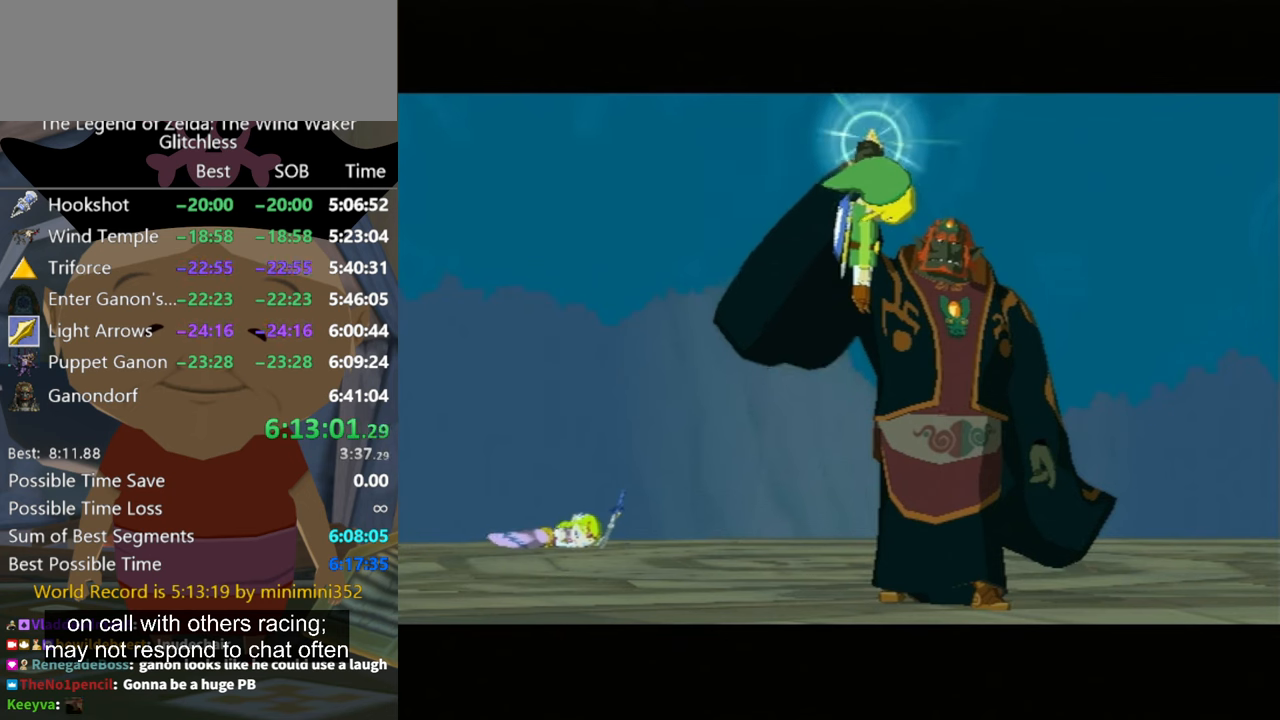
{"buttons": ["A", "B"], "left_stick": "center", "right_stick": "center", "events": [[67, "B", "down"], [133, "A", "down"], [167, "A", "up"], [333, "A", "down"], [400, "A", "up"], [500, "A", "down"]]}
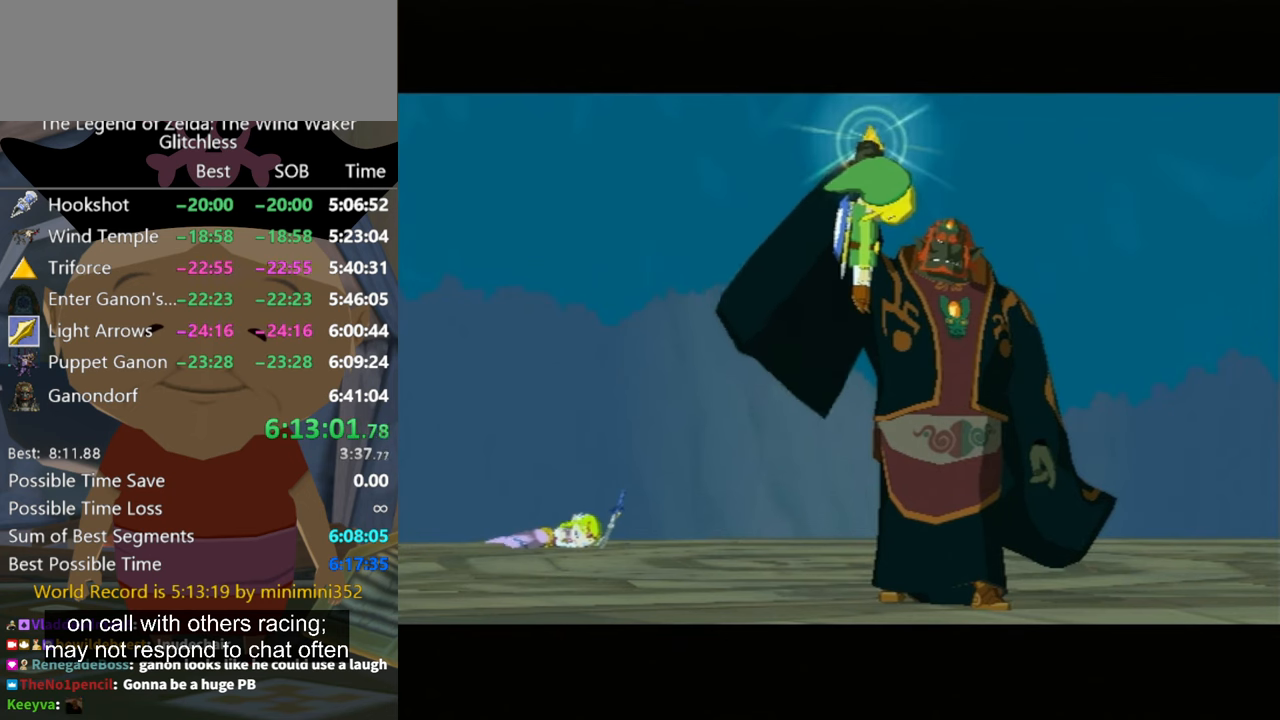
{"buttons": ["A", "B"], "left_stick": "center", "right_stick": "center", "events": [[67, "B", "up"], [100, "B", "down"], [133, "A", "up"], [200, "A", "down"], [300, "B", "up"], [333, "A", "up"], [433, "A", "down"], [433, "B", "down"]]}
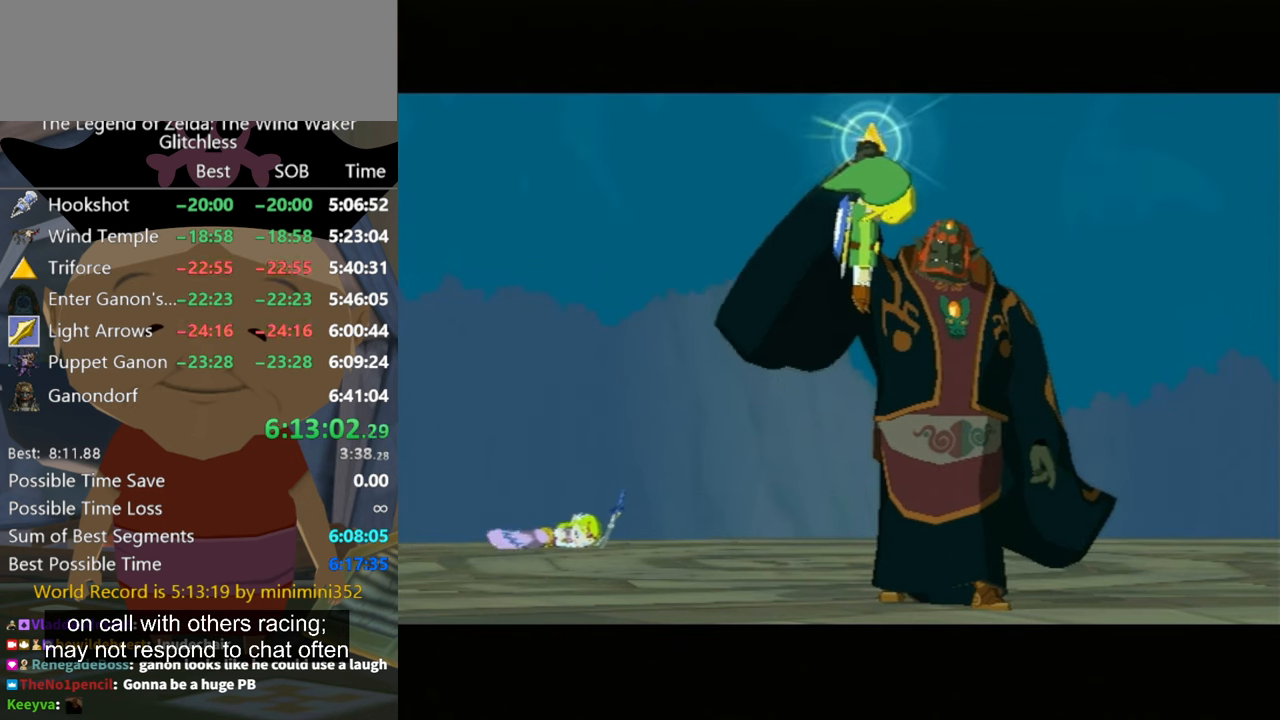
{"buttons": [], "left_stick": "center", "right_stick": "center", "events": [[33, "A", "up"], [100, "B", "up"], [200, "A", "down"], [233, "B", "down"], [267, "A", "up"], [367, "A", "down"], [400, "B", "up"], [467, "A", "up"]]}
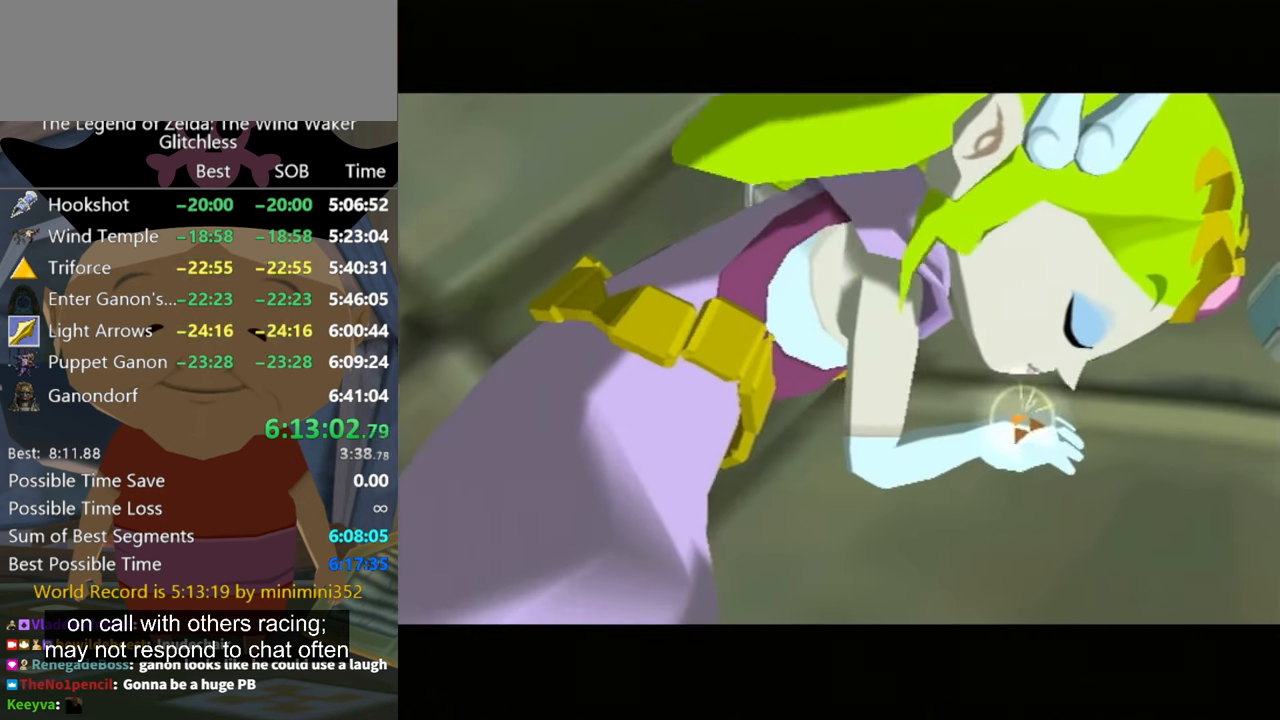
{"buttons": ["A", "B"], "left_stick": "center", "right_stick": "center", "events": [[67, "A", "down"], [67, "B", "down"], [100, "B", "up"], [167, "A", "up"], [267, "A", "down"], [300, "B", "down"], [367, "A", "up"], [433, "A", "down"]]}
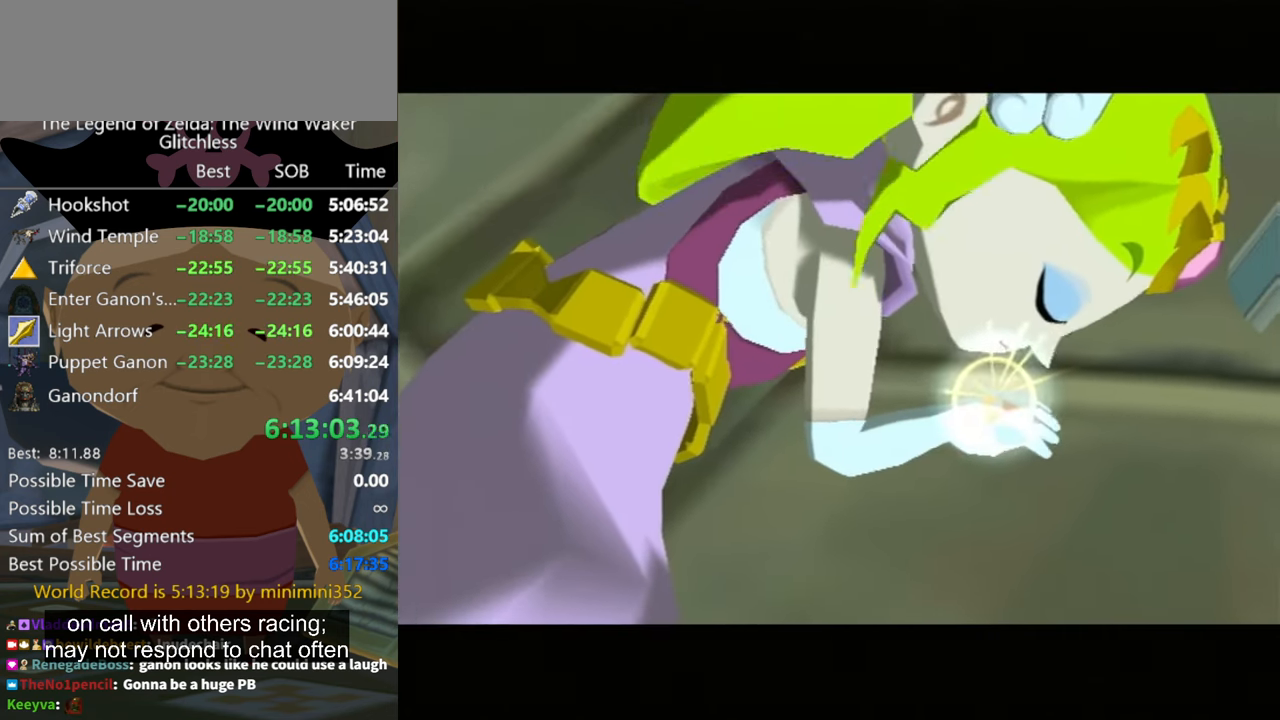
{"buttons": ["A"], "left_stick": "center", "right_stick": "center", "events": [[67, "A", "up"], [200, "A", "down"], [200, "B", "up"], [233, "B", "down"], [333, "A", "up"], [367, "A", "down"], [433, "B", "up"]]}
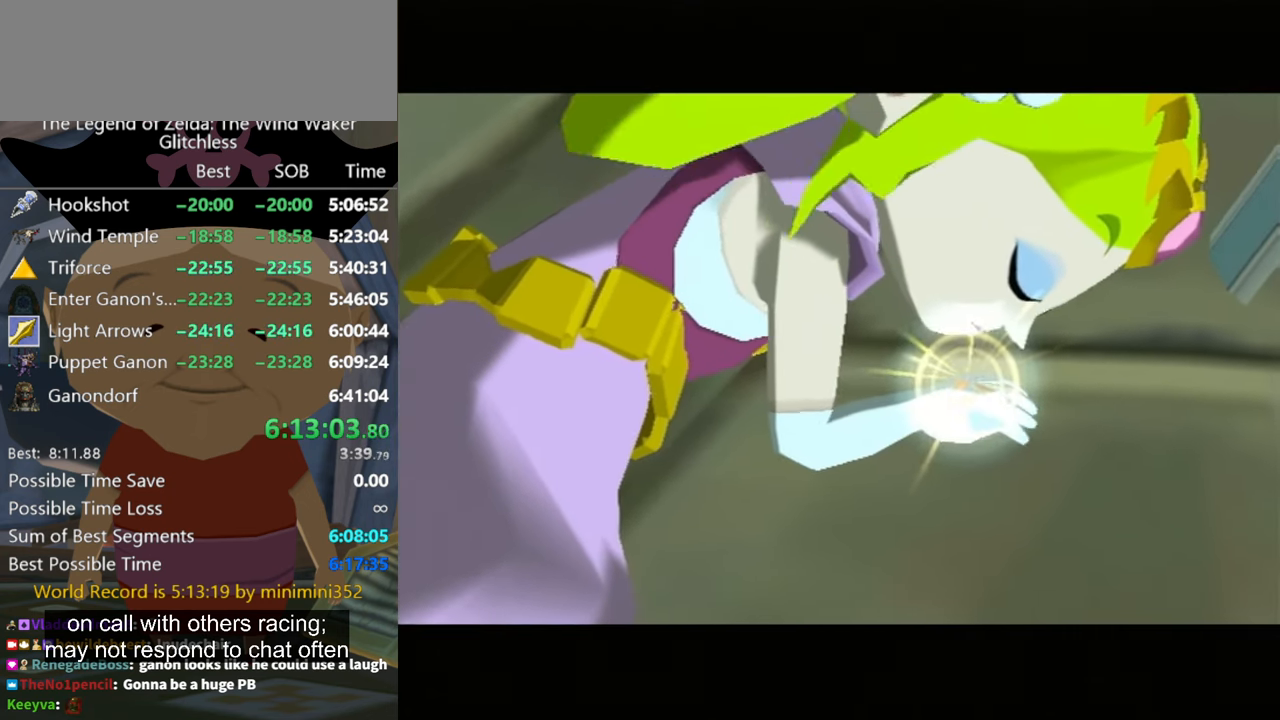
{"buttons": ["A"], "left_stick": "center", "right_stick": "center", "events": [[33, "A", "up"], [67, "A", "down"], [200, "A", "up"], [233, "A", "down"], [367, "B", "down"], [400, "A", "up"], [467, "A", "down"], [500, "B", "up"]]}
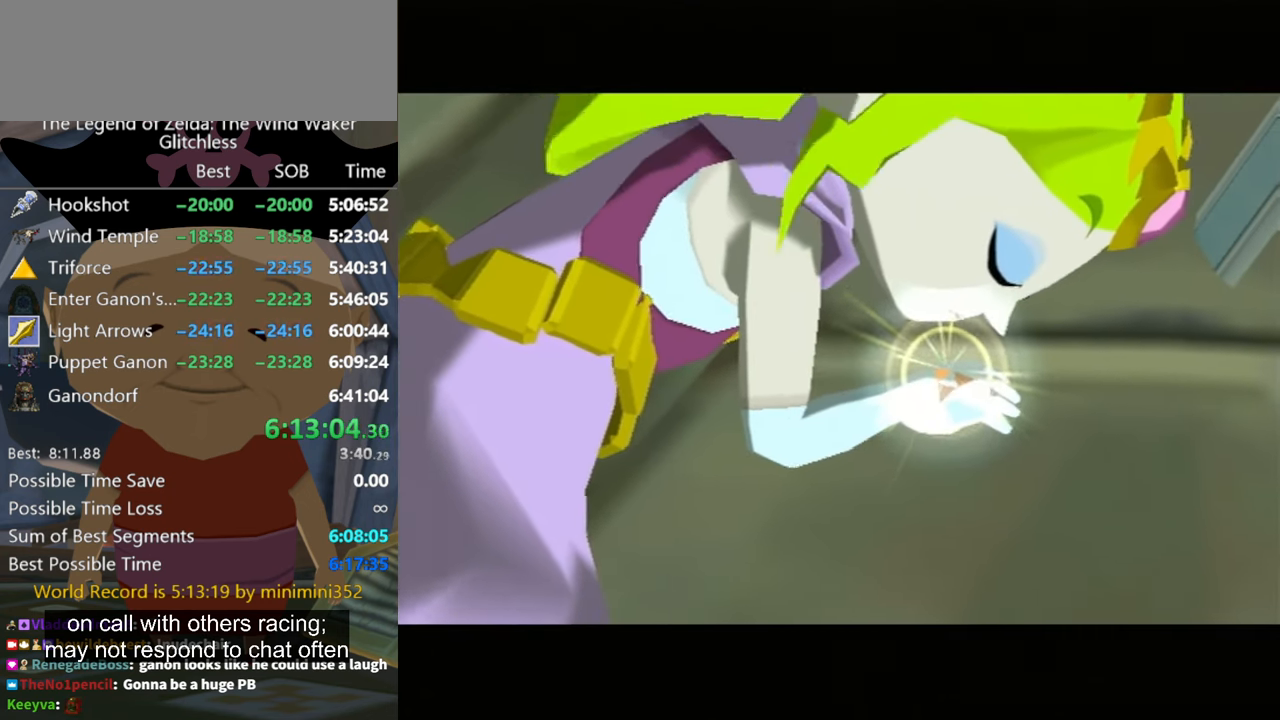
{"buttons": ["A"], "left_stick": "center", "right_stick": "center", "events": [[100, "A", "up"], [167, "A", "down"], [167, "B", "down"], [300, "A", "up"], [367, "A", "down"], [400, "B", "up"]]}
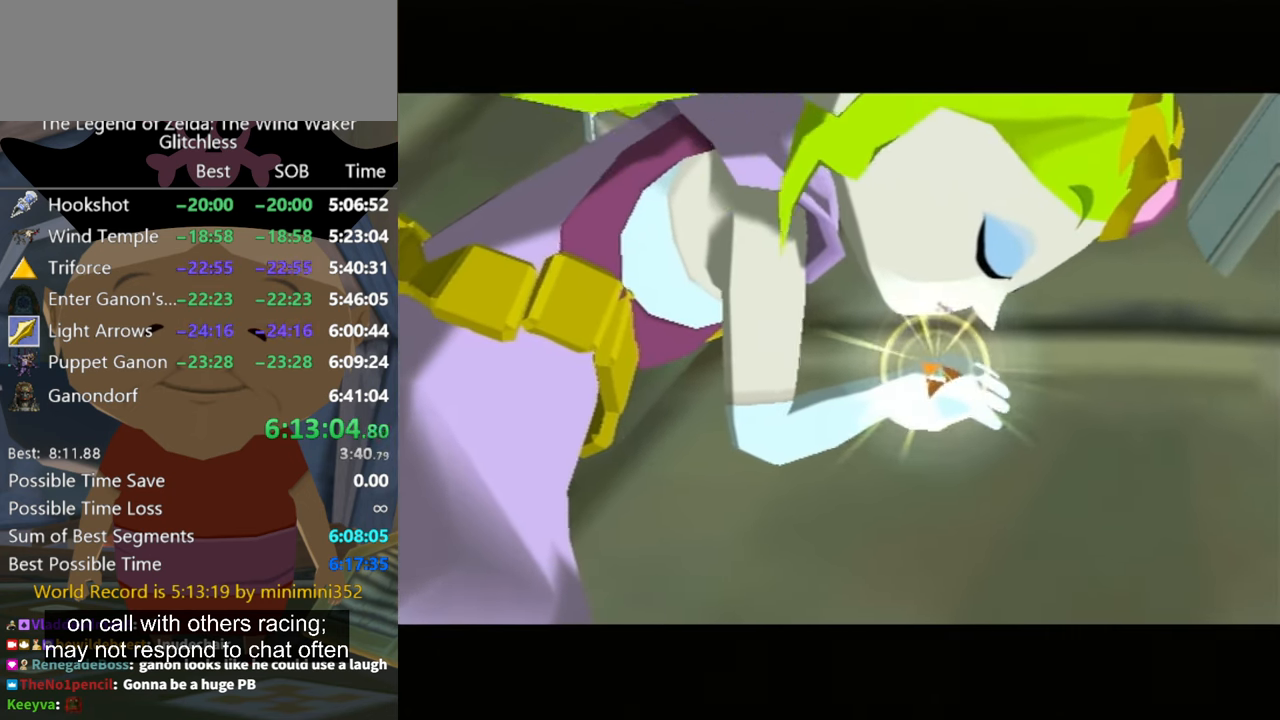
{"buttons": ["A", "B"], "left_stick": "center", "right_stick": "center", "events": [[33, "A", "up"], [67, "A", "down"], [67, "B", "down"], [100, "B", "up"], [167, "B", "down"], [200, "A", "up"], [300, "A", "down"], [300, "B", "up"], [433, "A", "up"], [467, "B", "down"], [500, "A", "down"]]}
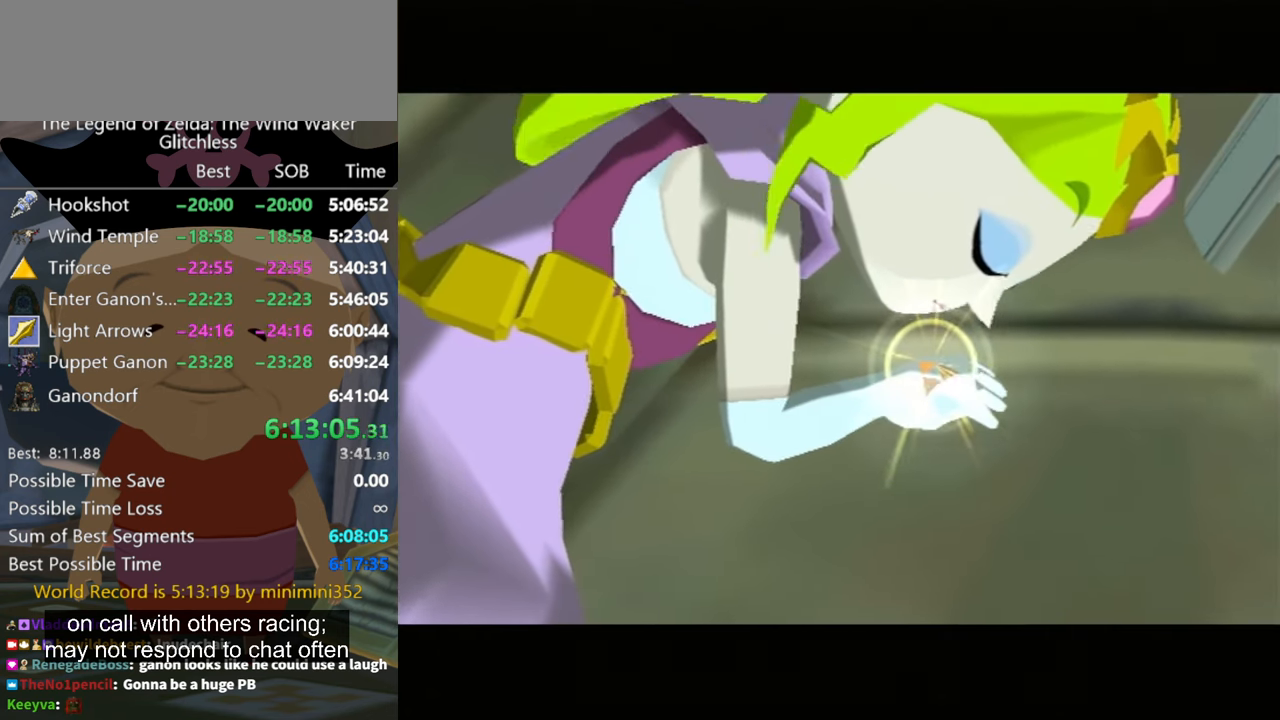
{"buttons": ["A"], "left_stick": "center", "right_stick": "center", "events": [[33, "B", "up"], [133, "A", "up"], [233, "A", "down"], [333, "A", "up"], [367, "B", "down"], [433, "A", "down"], [467, "B", "up"]]}
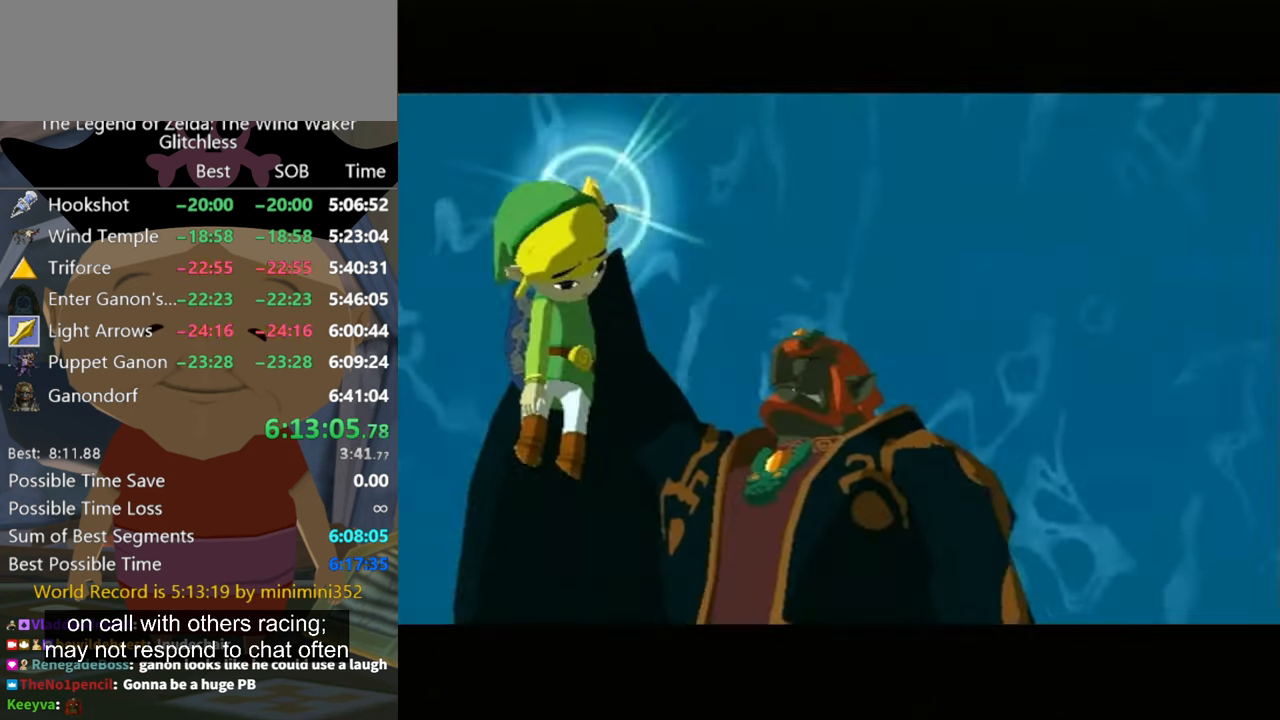
{"buttons": ["A", "B"], "left_stick": "center", "right_stick": "center", "events": [[167, "B", "down"], [200, "A", "up"], [300, "A", "down"], [333, "B", "up"], [366, "B", "down"], [433, "A", "up"], [500, "A", "down"]]}
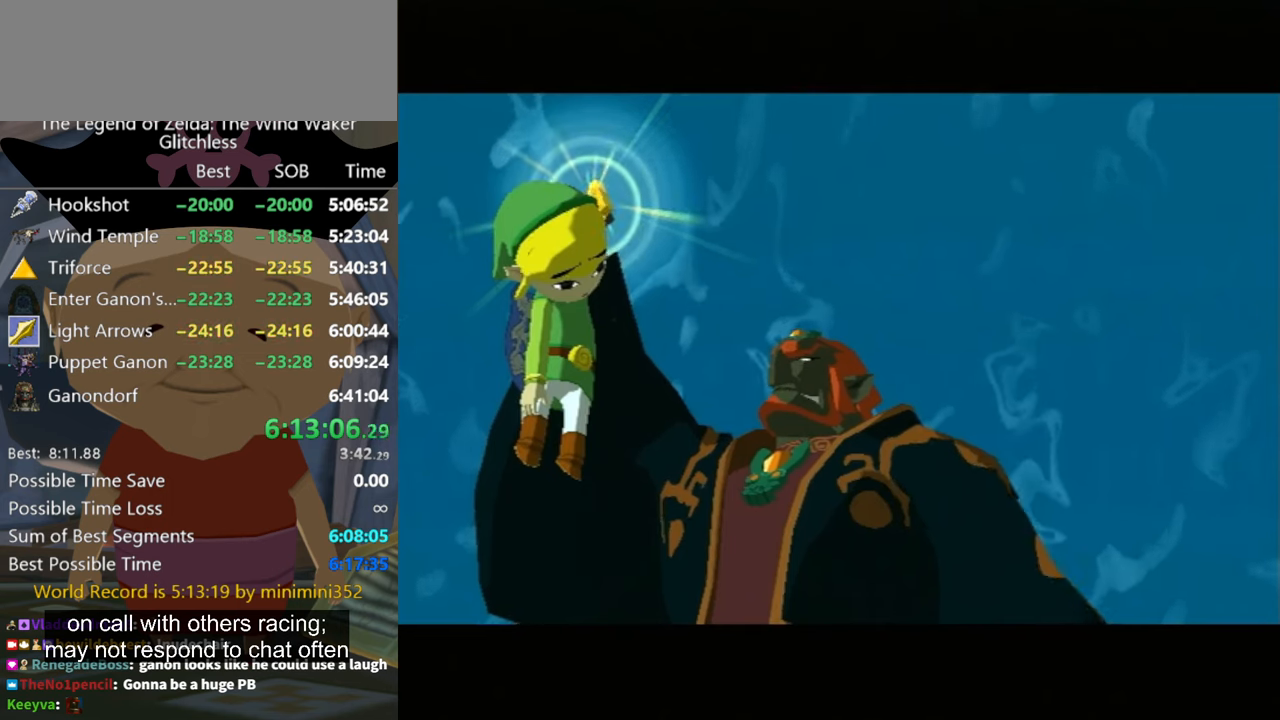
{"buttons": [], "left_stick": "center", "right_stick": "center", "events": [[100, "A", "up"], [100, "B", "up"], [166, "A", "down"], [233, "B", "down"], [300, "A", "up"], [400, "A", "down"], [433, "B", "up"], [500, "A", "up"]]}
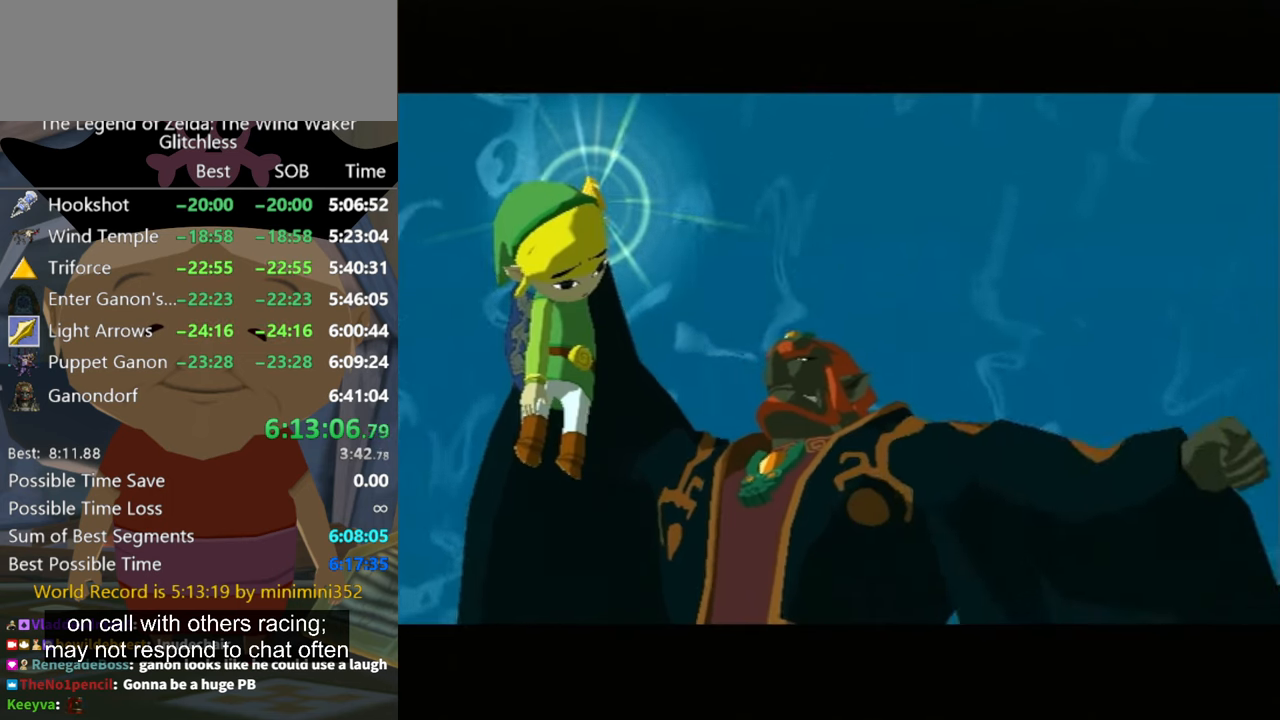
{"buttons": ["B"], "left_stick": "center", "right_stick": "center", "events": [[100, "A", "down"], [100, "B", "down"], [166, "B", "up"], [200, "A", "up"], [333, "B", "down"], [366, "A", "down"], [433, "A", "up"]]}
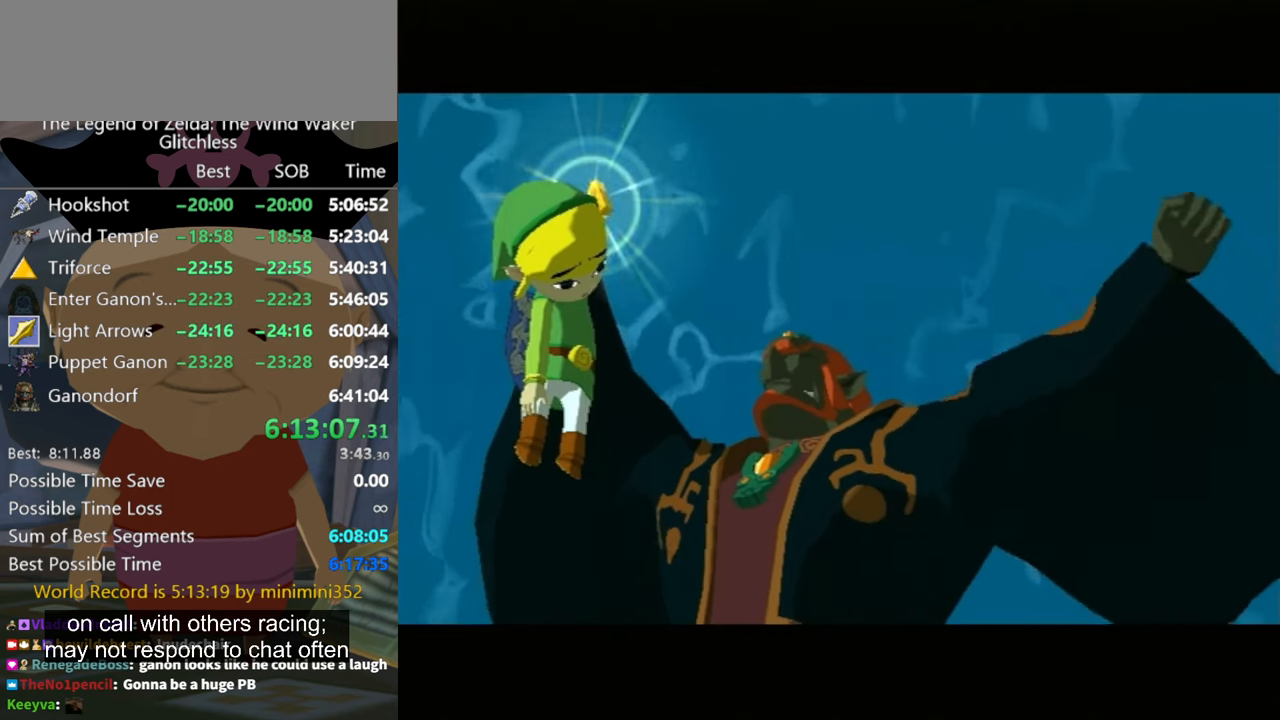
{"buttons": ["A", "B"], "left_stick": "center", "right_stick": "center", "events": [[66, "A", "down"], [166, "A", "up"], [266, "A", "down"], [300, "B", "up"], [400, "A", "up"], [400, "B", "down"], [500, "A", "down"]]}
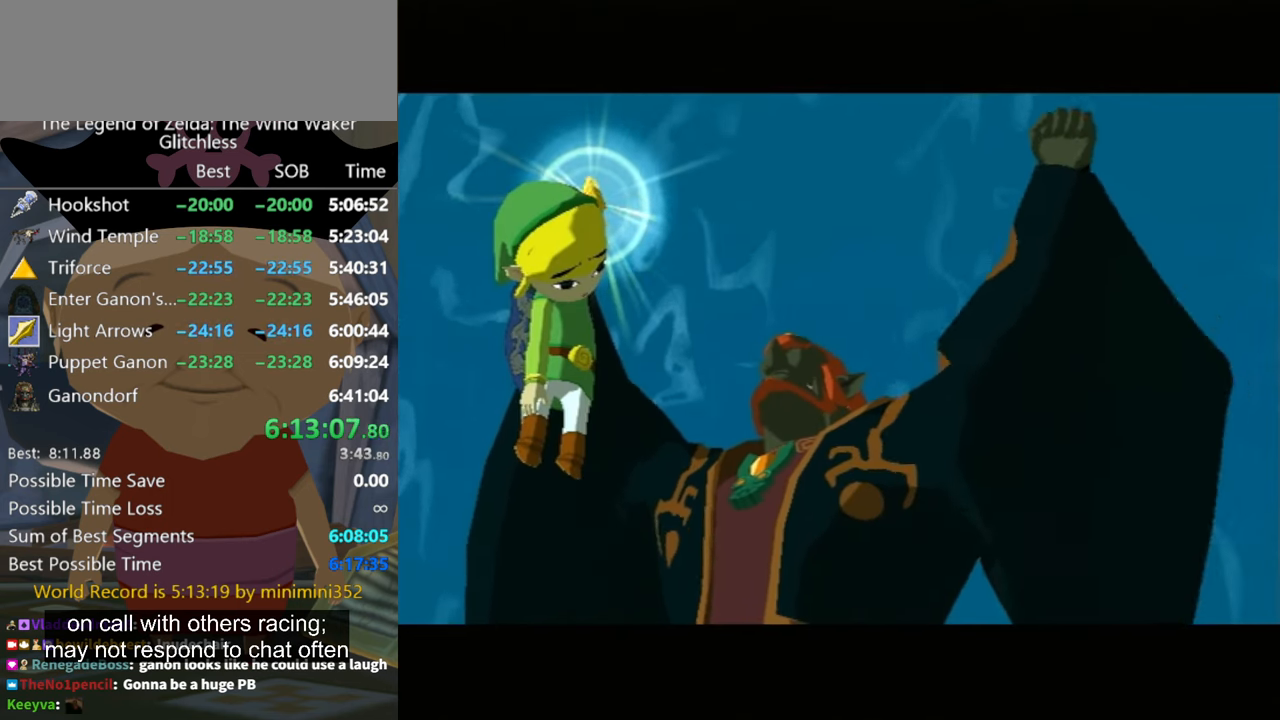
{"buttons": ["A", "B"], "left_stick": "center", "right_stick": "center", "events": [[100, "A", "up"], [100, "B", "up"], [166, "A", "down"], [200, "B", "down"], [233, "A", "up"], [333, "B", "up"], [366, "A", "down"], [466, "A", "up"], [500, "A", "down"], [500, "B", "down"]]}
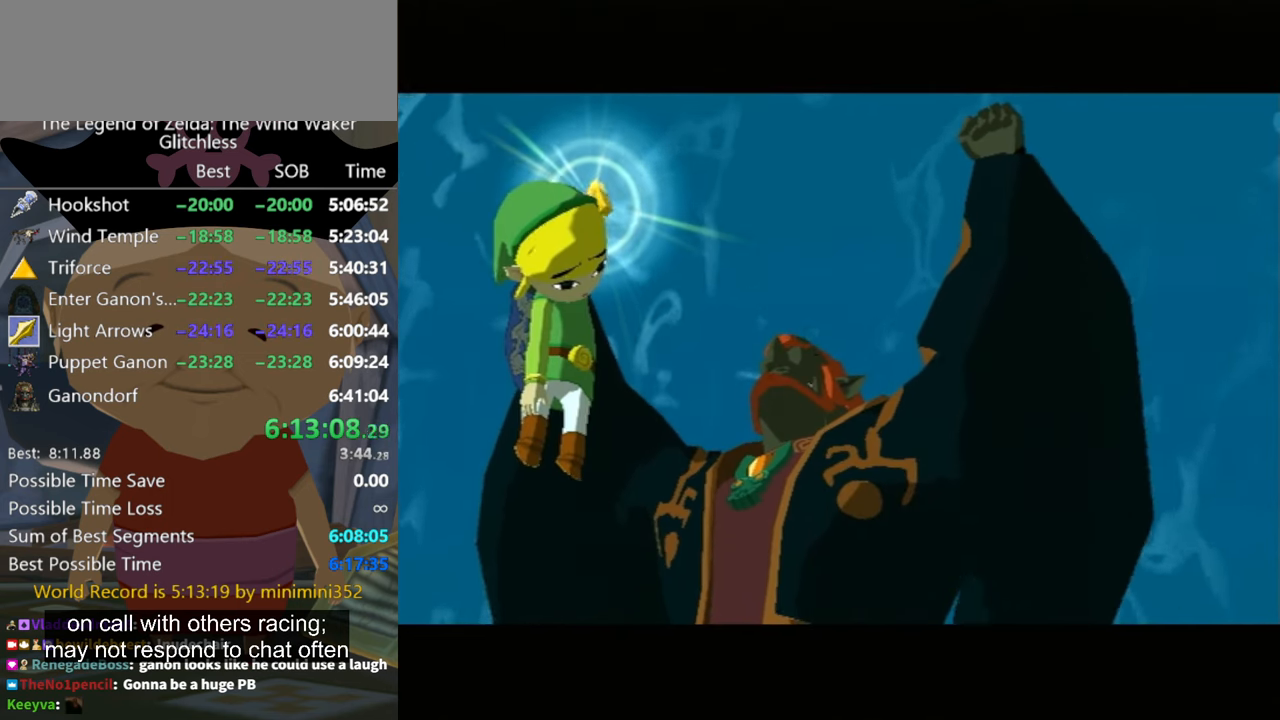
{"buttons": ["A"], "left_stick": "center", "right_stick": "center", "events": [[33, "B", "up"], [166, "B", "down"], [200, "A", "up"], [300, "A", "down"], [366, "B", "up"], [400, "A", "up"], [466, "A", "down"]]}
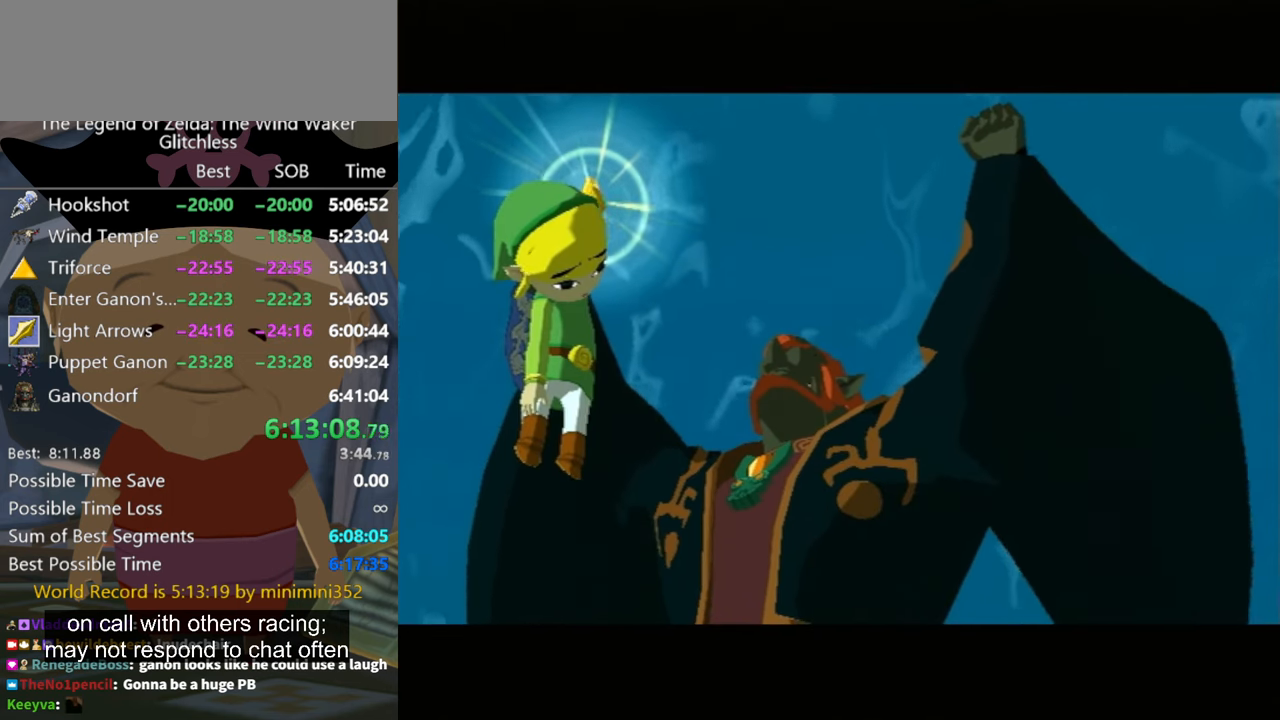
{"buttons": ["A"], "left_stick": "center", "right_stick": "center", "events": [[133, "A", "up"], [166, "A", "down"]]}
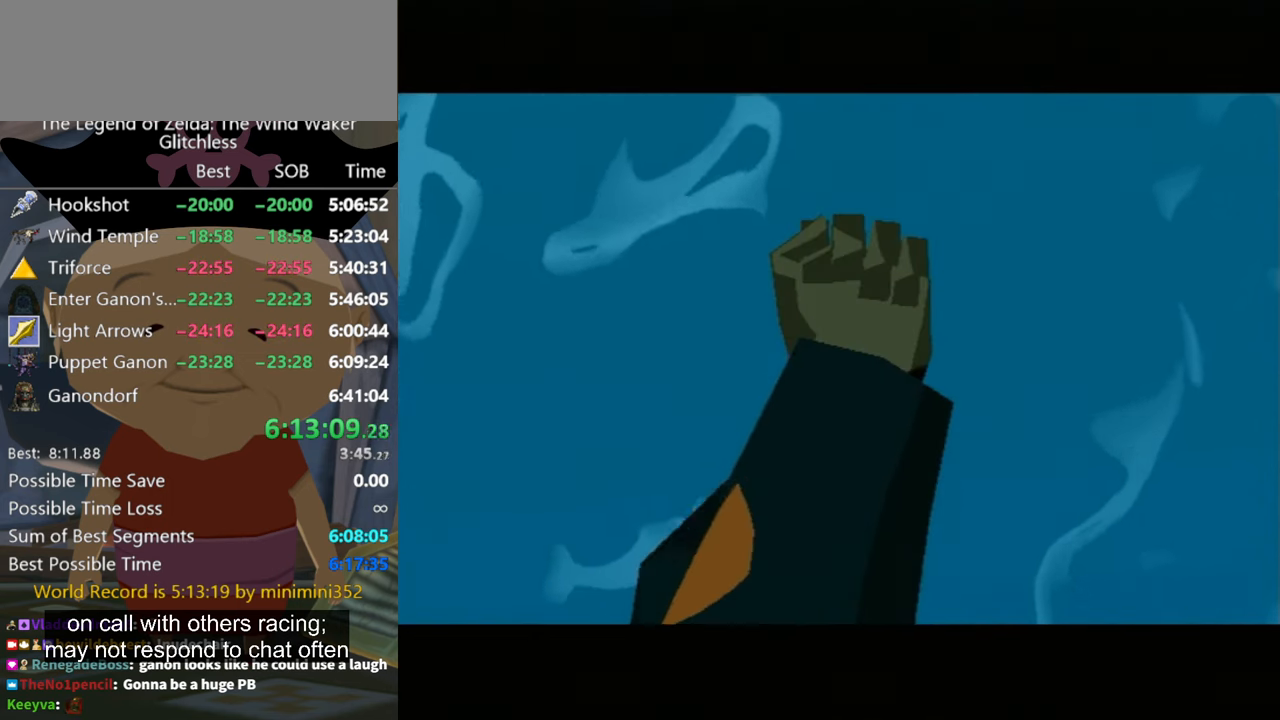
{"buttons": ["A"], "left_stick": "center", "right_stick": "center", "events": [[66, "B", "down"], [166, "A", "up"], [166, "B", "up"], [200, "A", "down"], [333, "A", "up"], [333, "B", "down"], [433, "A", "down"], [466, "B", "up"]]}
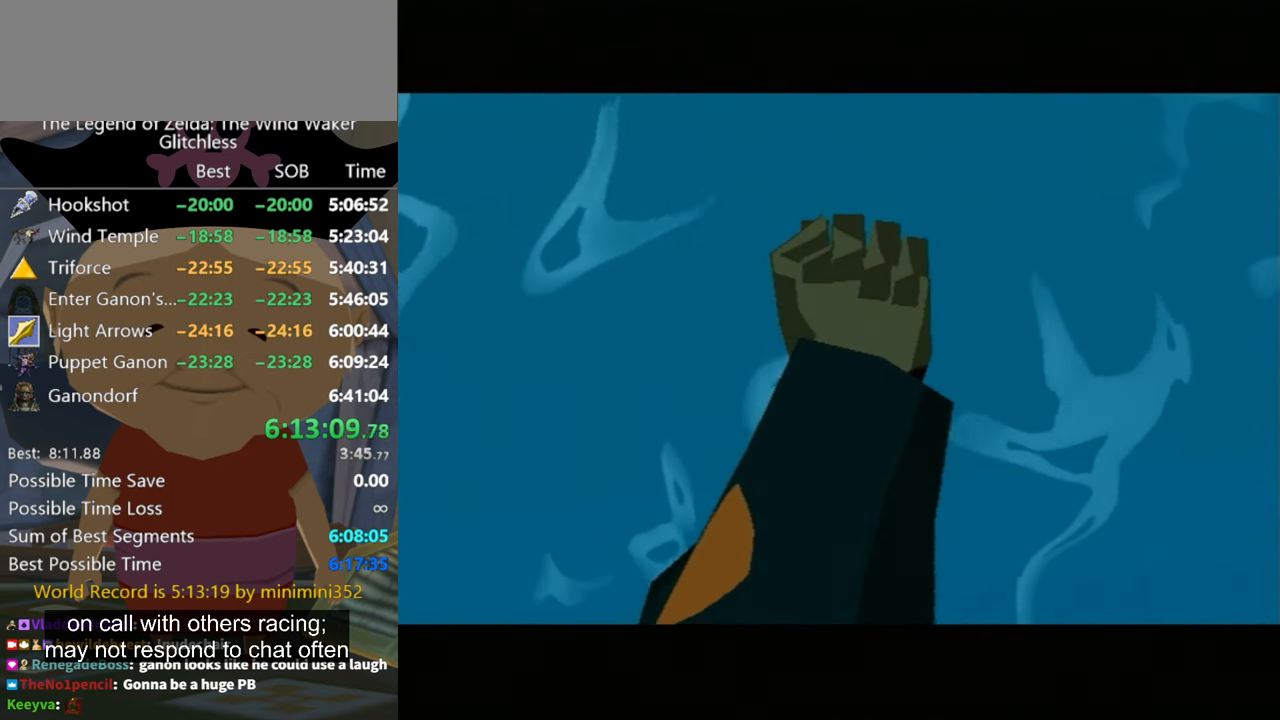
{"buttons": ["A"], "left_stick": "center", "right_stick": "center", "events": [[33, "A", "up"], [66, "A", "down"], [166, "A", "up"], [166, "B", "down"], [266, "A", "down"], [266, "B", "up"], [333, "A", "up"], [366, "B", "down"], [400, "A", "down"], [433, "B", "up"]]}
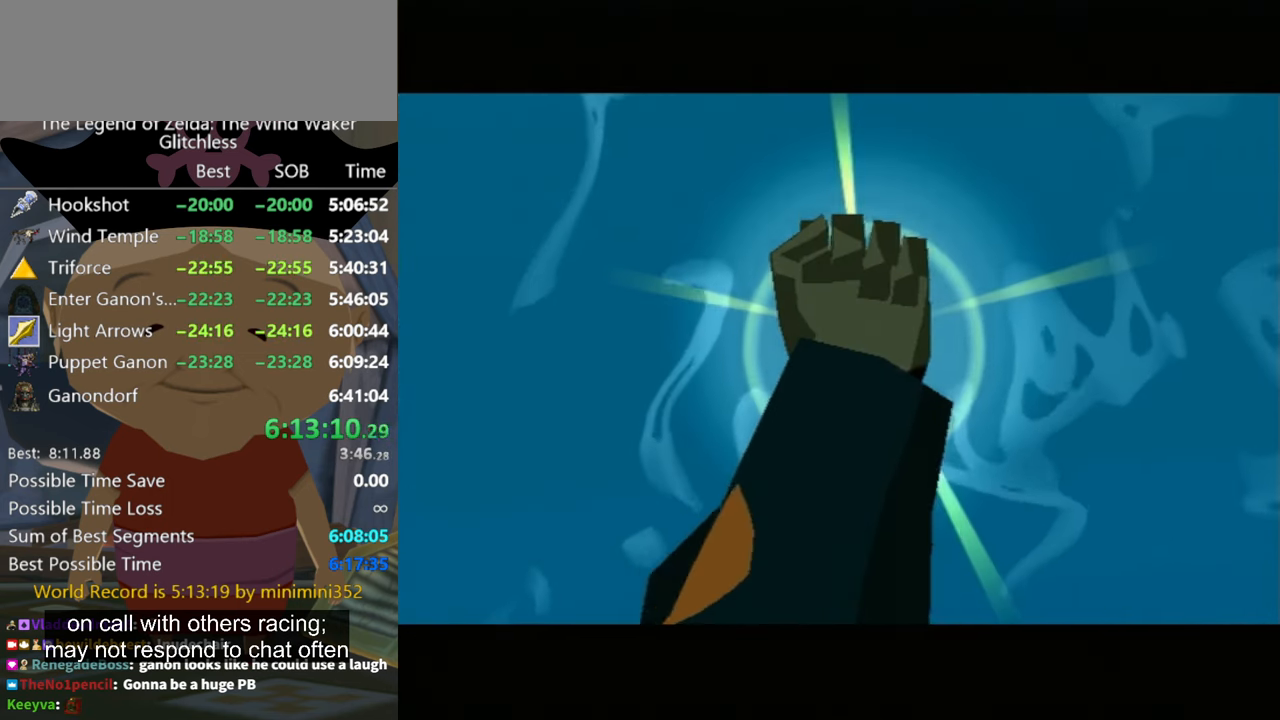
{"buttons": ["B"], "left_stick": "center", "right_stick": "center", "events": [[133, "A", "up"], [133, "B", "down"], [233, "A", "down"], [233, "B", "up"], [300, "A", "up"], [366, "A", "down"], [466, "A", "up"], [466, "B", "down"]]}
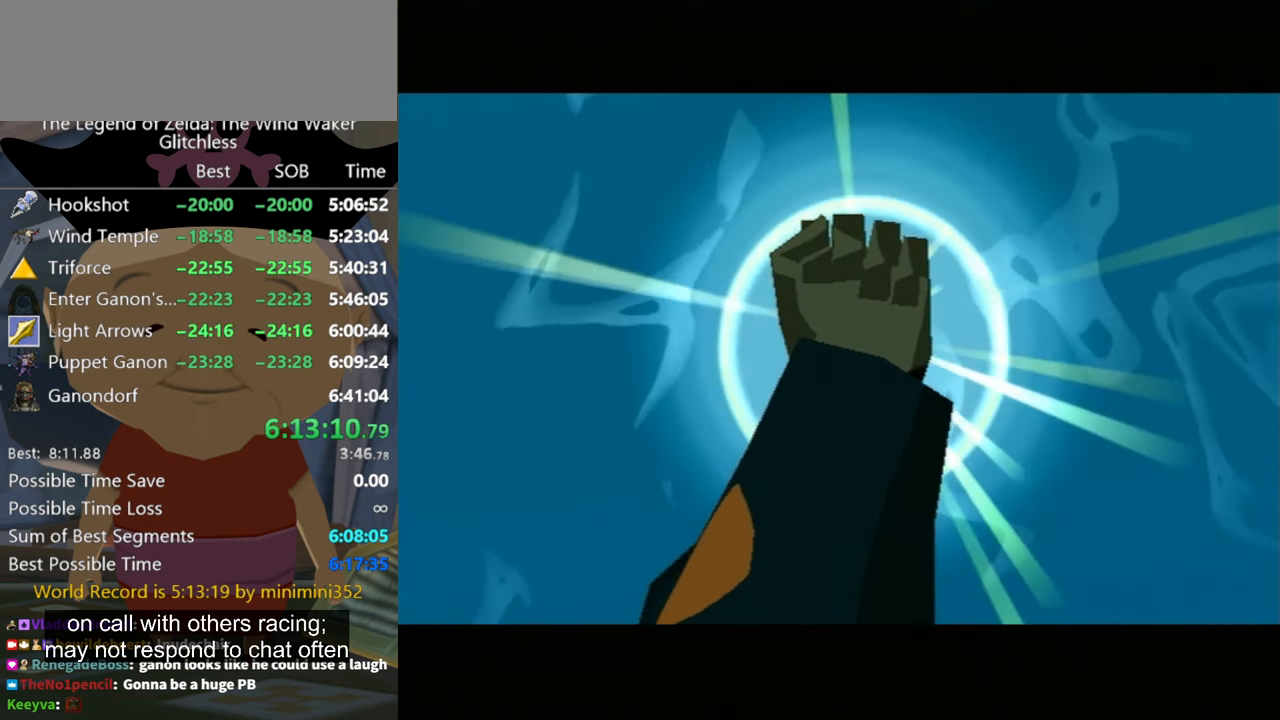
{"buttons": [], "left_stick": "center", "right_stick": "center", "events": [[66, "A", "down"], [100, "B", "up"], [133, "A", "up"], [233, "A", "down"], [266, "B", "down"], [300, "A", "up"], [400, "B", "up"]]}
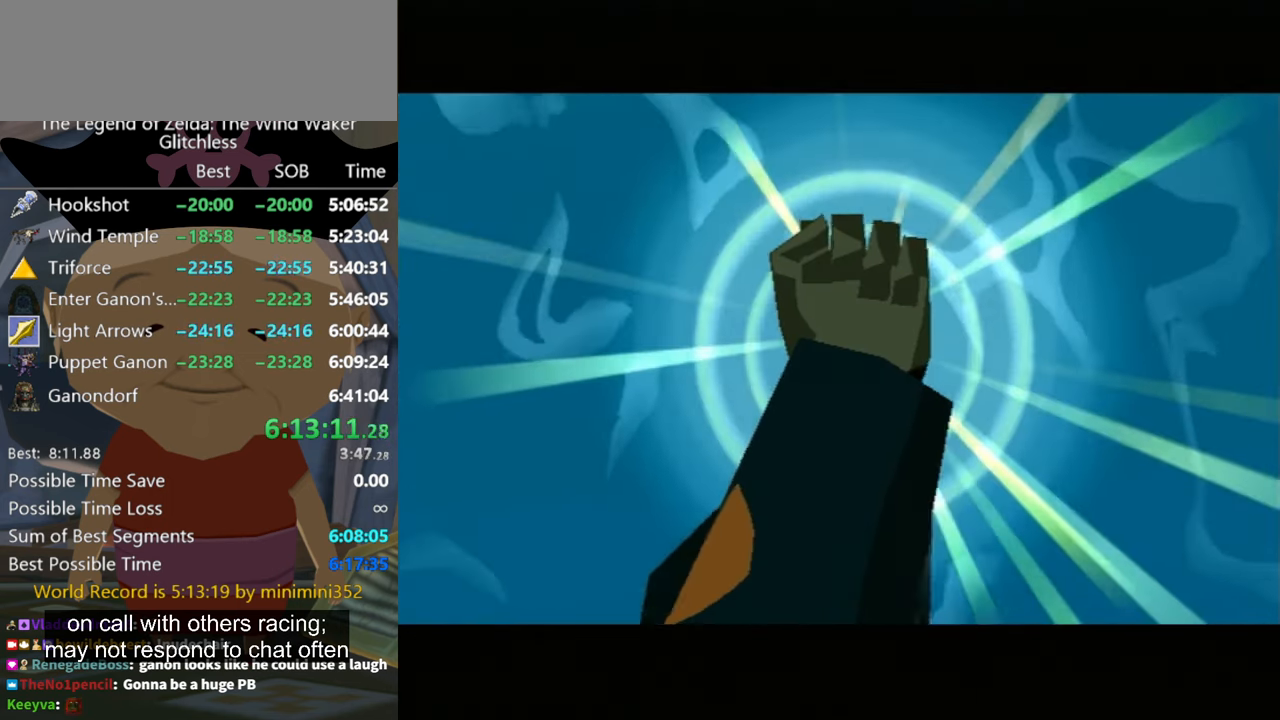
{"buttons": ["B"], "left_stick": "center", "right_stick": "center", "events": [[33, "A", "down"], [100, "A", "up"], [133, "B", "down"], [200, "A", "down"], [234, "A", "up"], [267, "B", "up"], [334, "A", "down"], [434, "A", "up"], [467, "B", "down"]]}
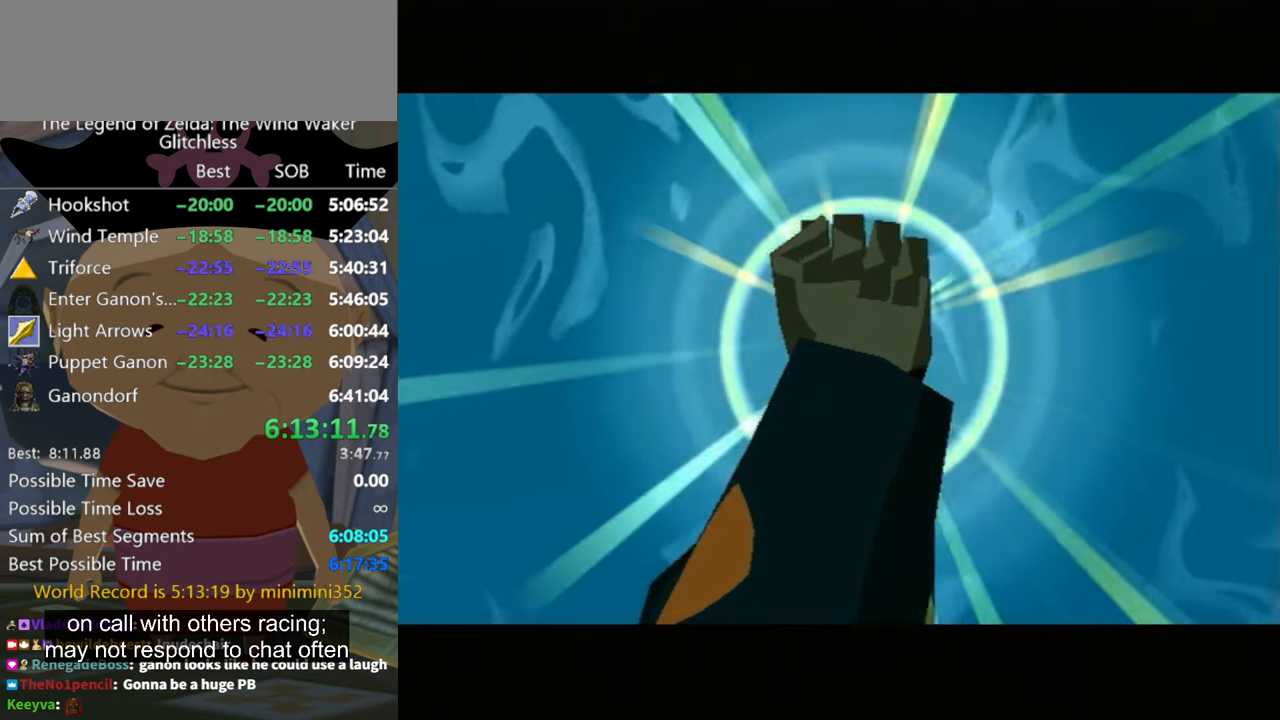
{"buttons": [], "left_stick": "center", "right_stick": "center", "events": [[34, "B", "up"]]}